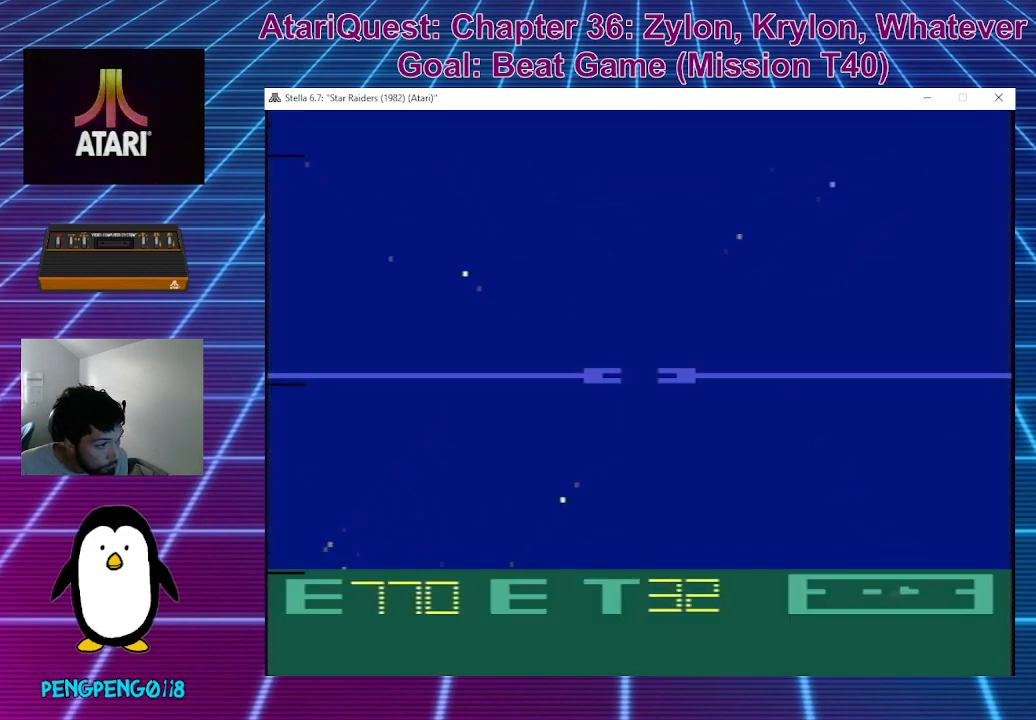
Gameplay with a controller; each line is a JSON object with the inputs held at the frame after it. "events" lists button and stick changes between this image and that frame as [ms after this image, input, new state], when the widget could be followed in between. Not read: A B DPAD_DOWN DPAD_LEFT DPAD_RIGHT DPAD_UP L3 R3 X Y.
{"buttons": [], "left_stick": "center", "events": []}
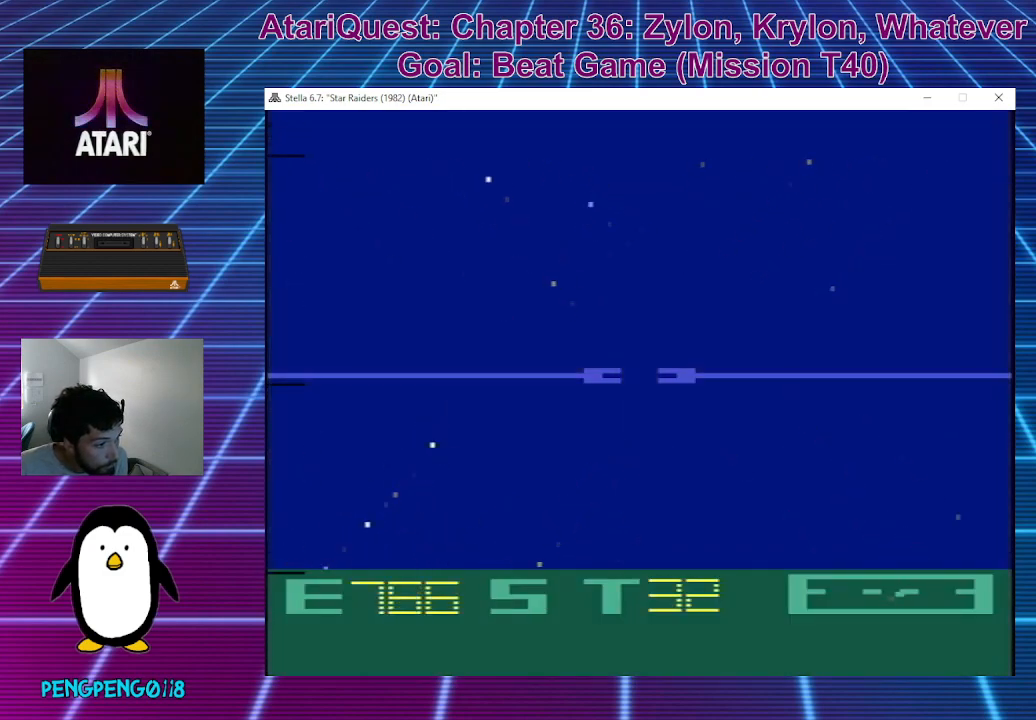
{"buttons": [], "left_stick": "up", "events": [[417, "left_stick", "up"]]}
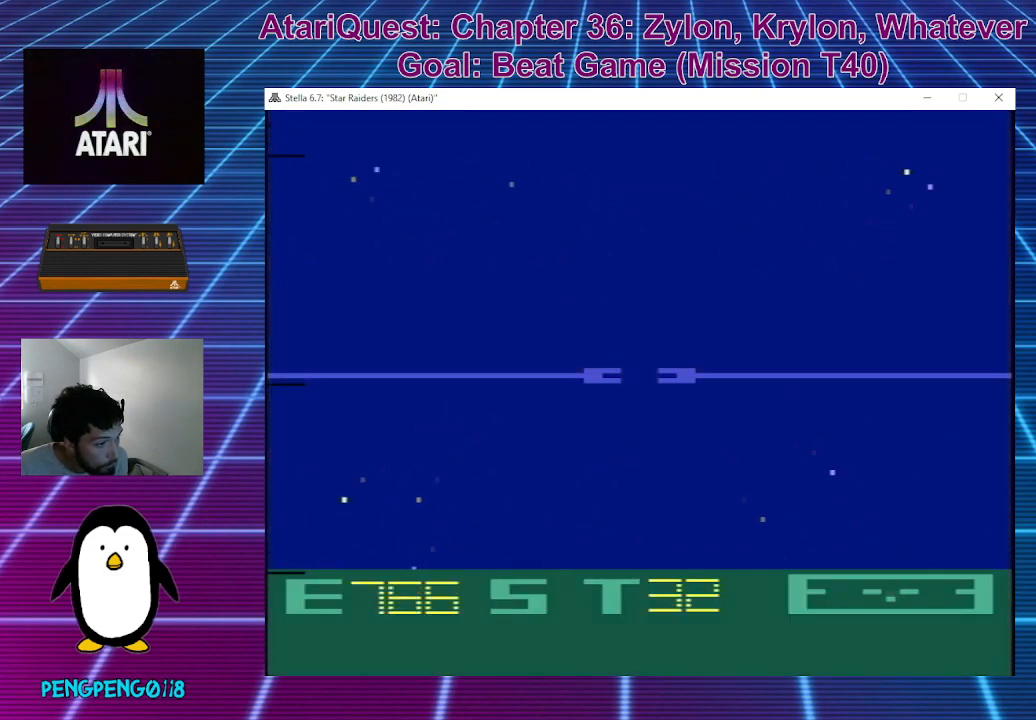
{"buttons": [], "left_stick": "center", "events": [[67, "left_stick", "center"], [267, "left_stick", "up"], [500, "left_stick", "center"]]}
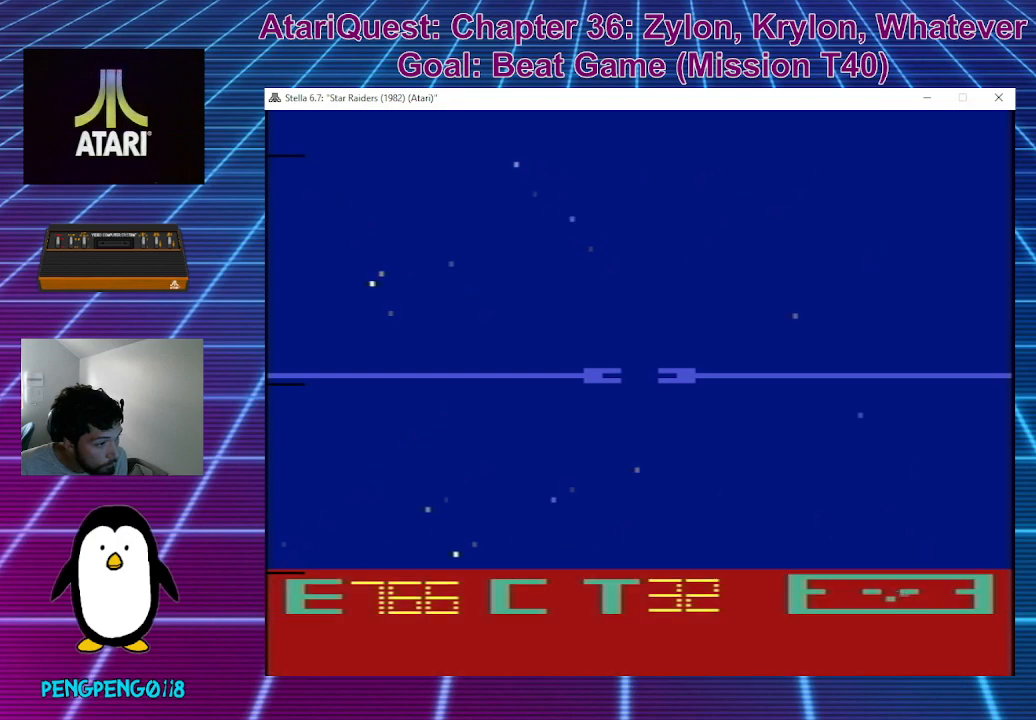
{"buttons": [], "left_stick": "down", "events": [[117, "left_stick", "right"], [317, "left_stick", "down"]]}
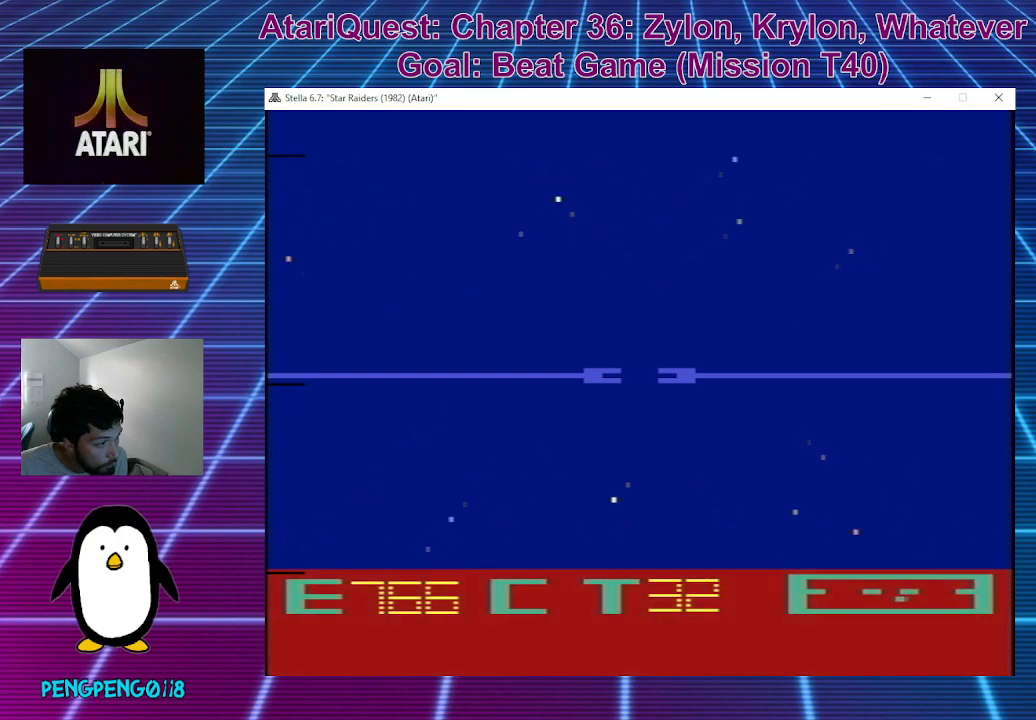
{"buttons": [], "left_stick": "up", "events": [[67, "left_stick", "center"], [267, "left_stick", "up"]]}
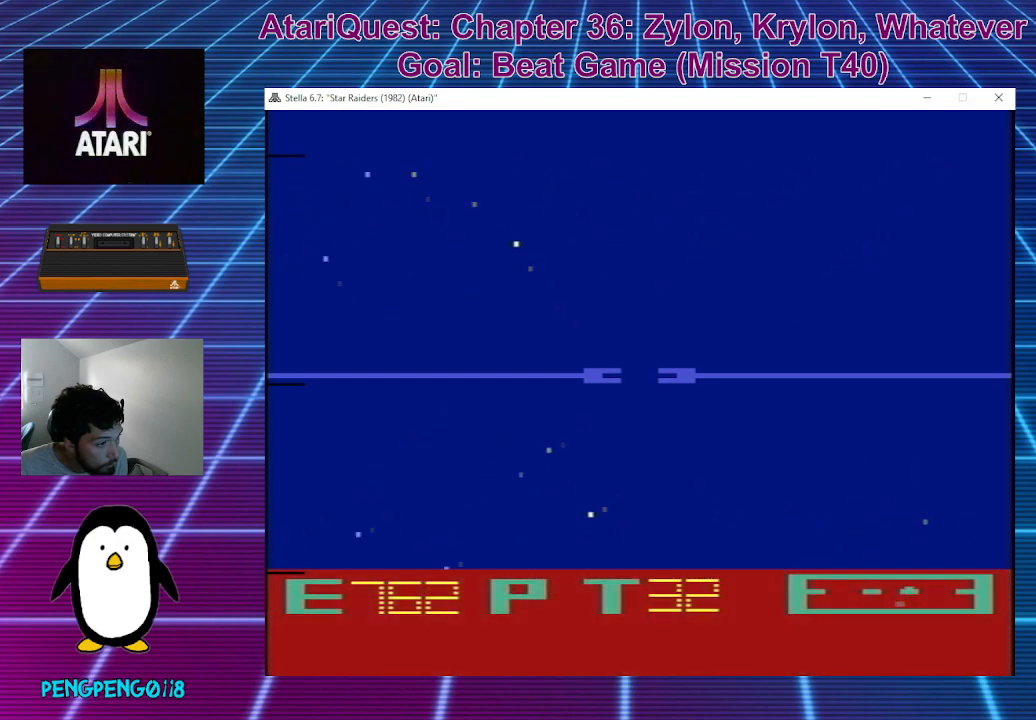
{"buttons": [], "left_stick": "center", "events": [[333, "left_stick", "center"]]}
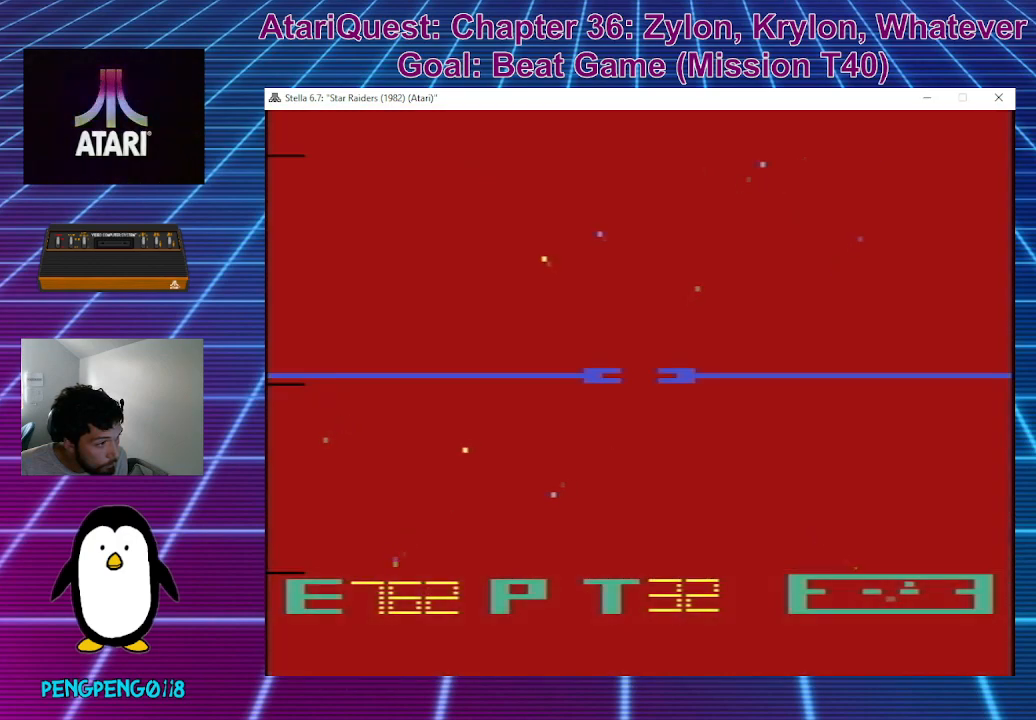
{"buttons": [], "left_stick": "center", "events": [[83, "left_stick", "down-right"], [133, "left_stick", "down"], [333, "left_stick", "center"]]}
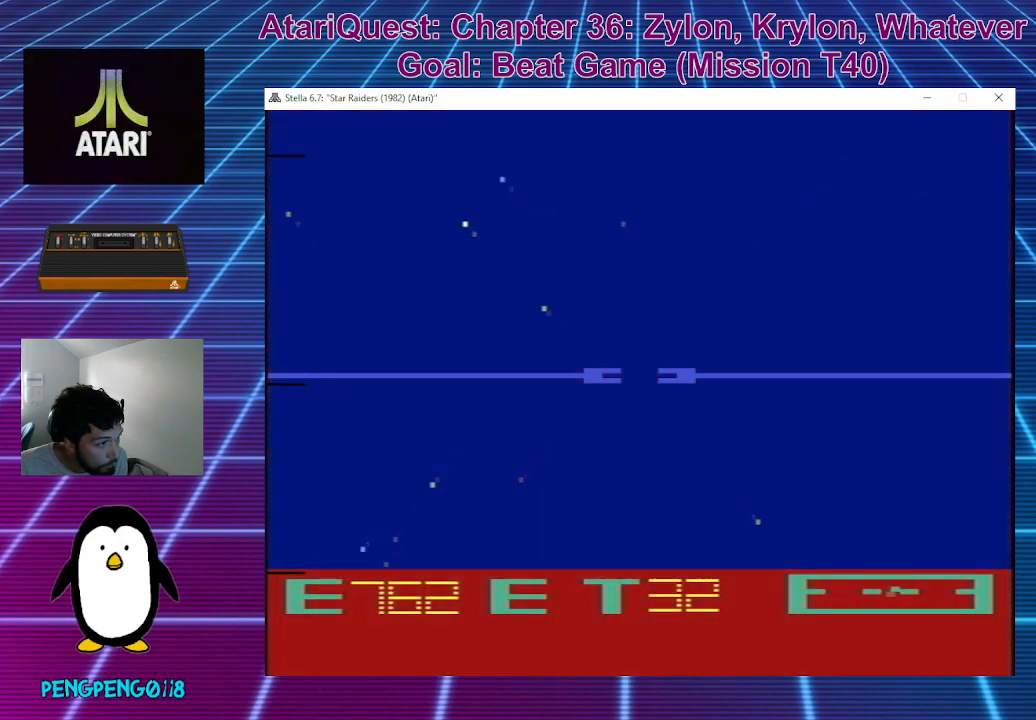
{"buttons": [], "left_stick": "down", "events": [[333, "left_stick", "down"]]}
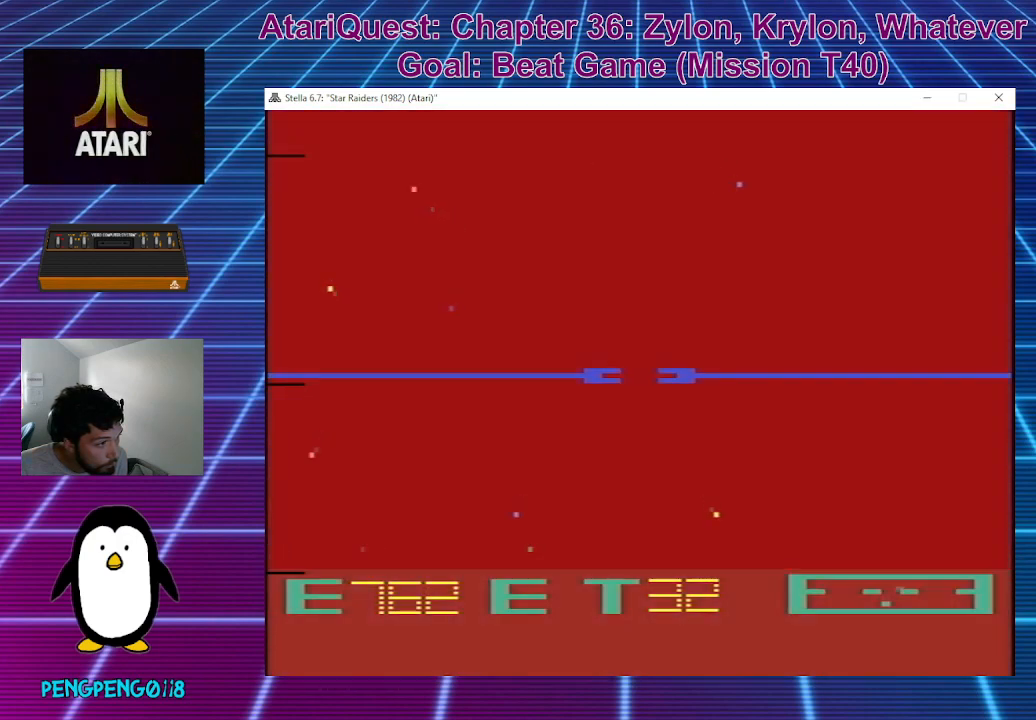
{"buttons": [], "left_stick": "center", "events": [[67, "left_stick", "center"], [333, "left_stick", "down"], [467, "left_stick", "center"]]}
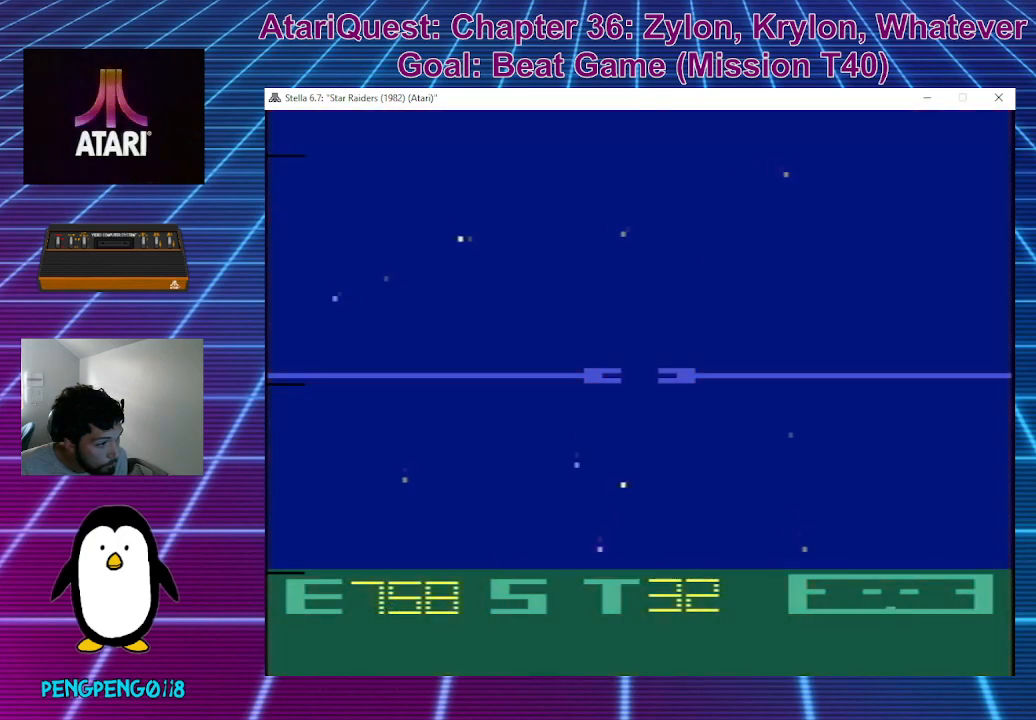
{"buttons": [], "left_stick": "up", "events": [[133, "left_stick", "up"]]}
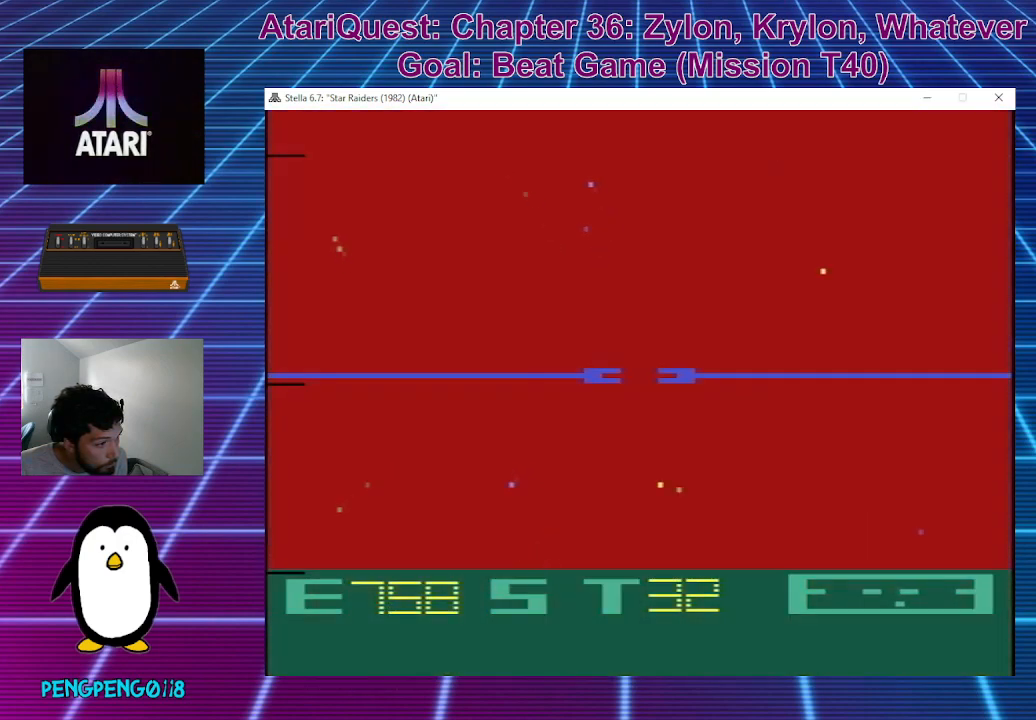
{"buttons": [], "left_stick": "down", "events": [[350, "left_stick", "center"], [500, "left_stick", "down"]]}
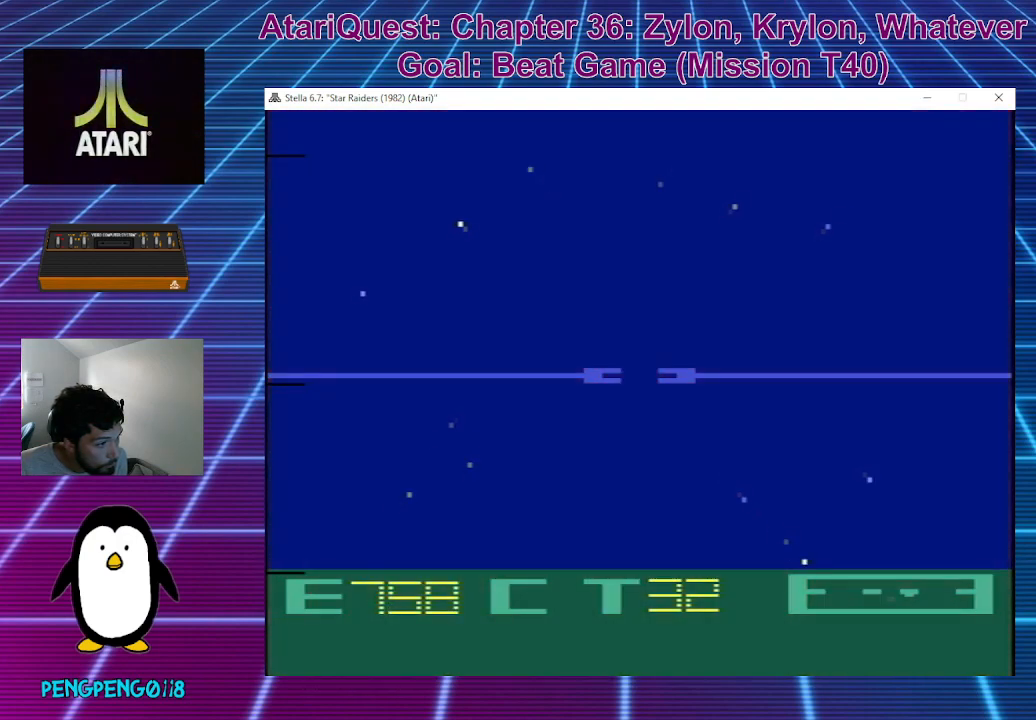
{"buttons": [], "left_stick": "center", "events": [[467, "left_stick", "center"]]}
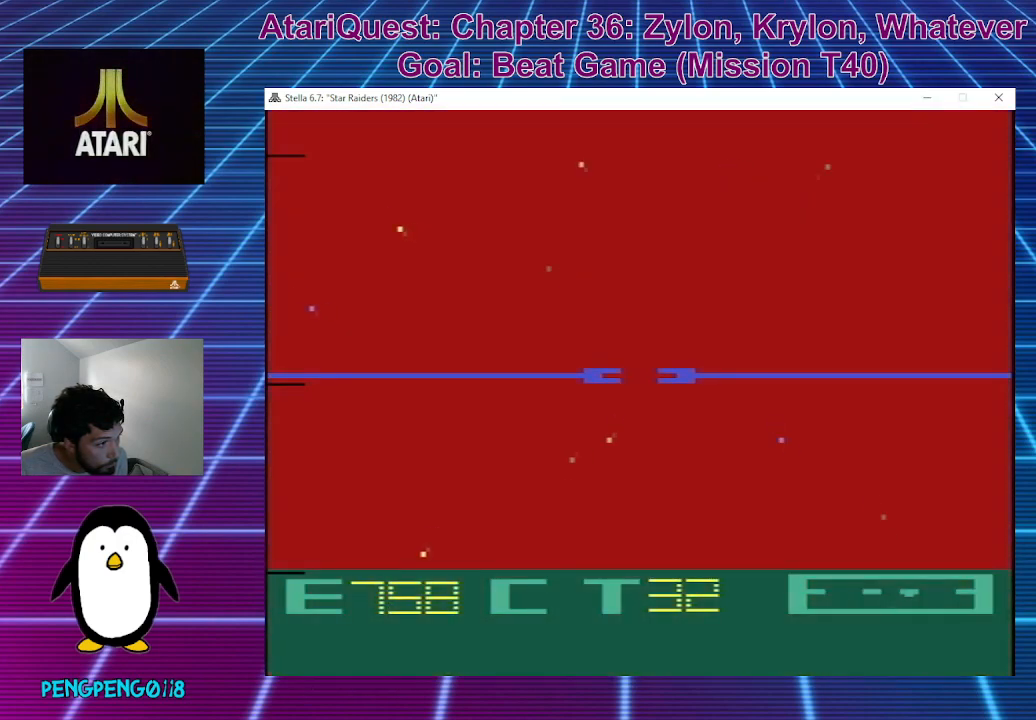
{"buttons": [], "left_stick": "down", "events": [[283, "left_stick", "down"]]}
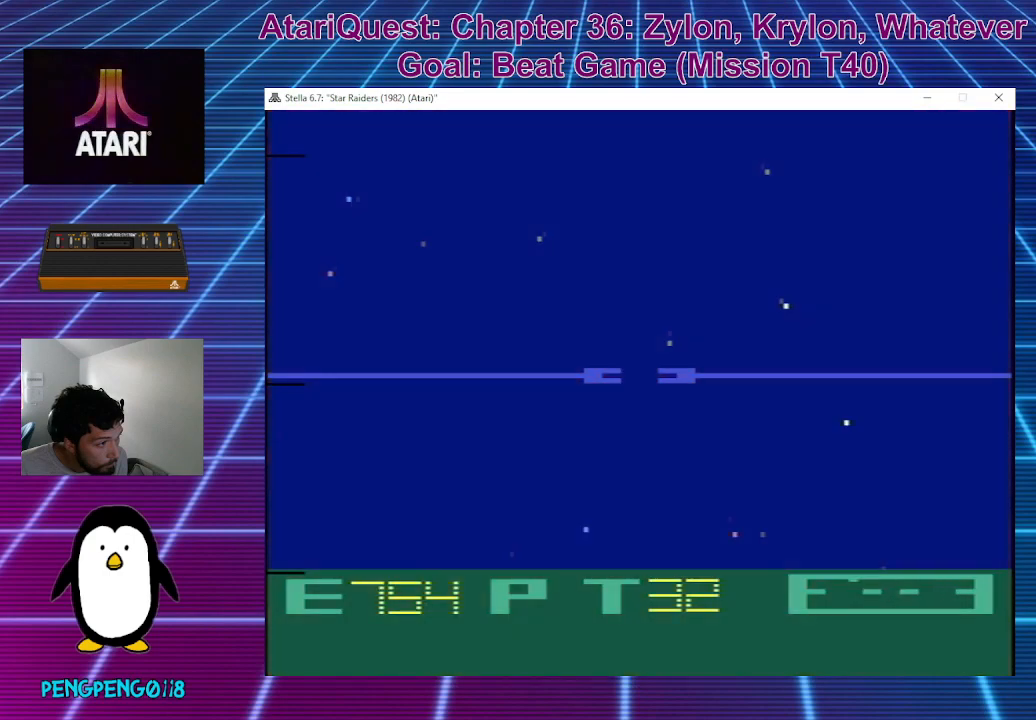
{"buttons": [], "left_stick": "left", "events": [[67, "left_stick", "center"], [500, "left_stick", "left"]]}
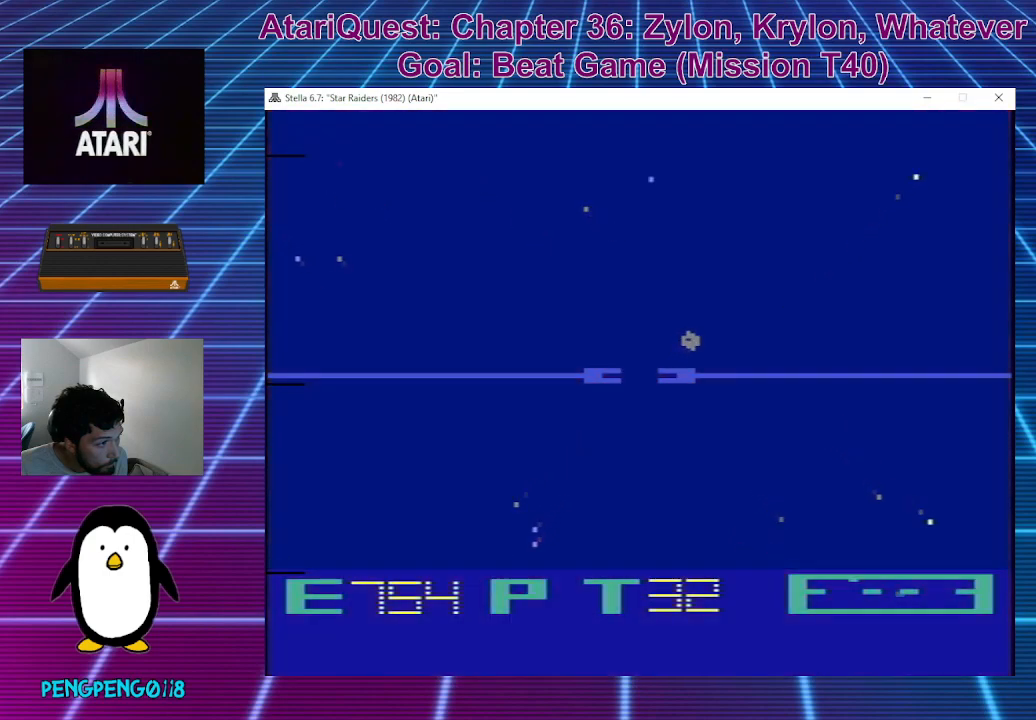
{"buttons": [], "left_stick": "up-left", "events": [[133, "left_stick", "up-left"]]}
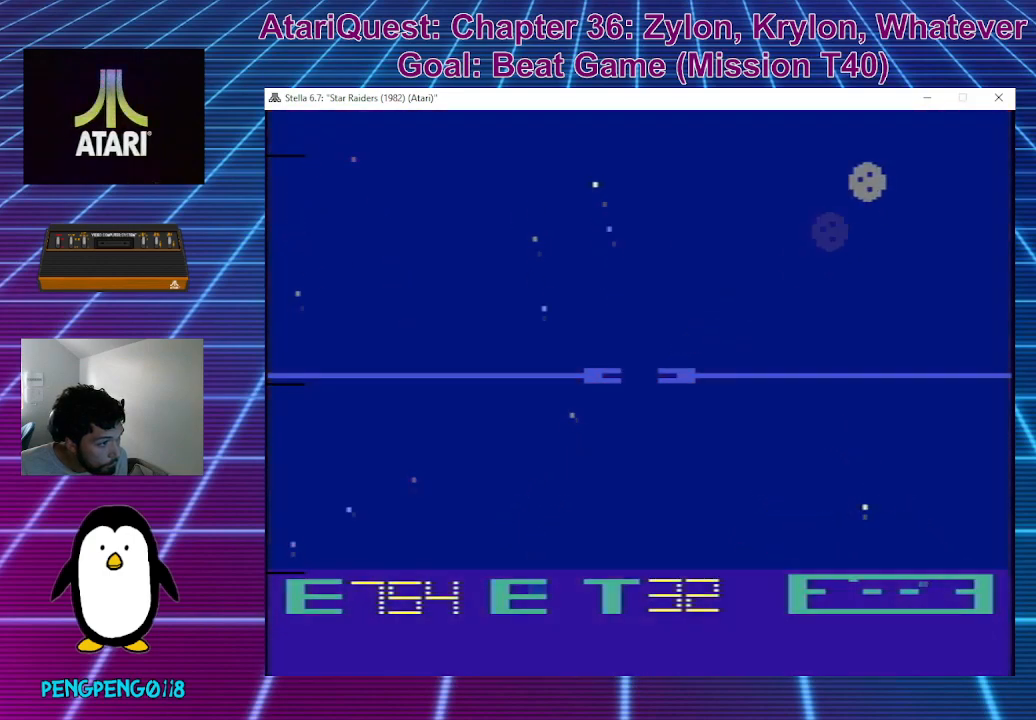
{"buttons": [], "left_stick": "up-left", "events": []}
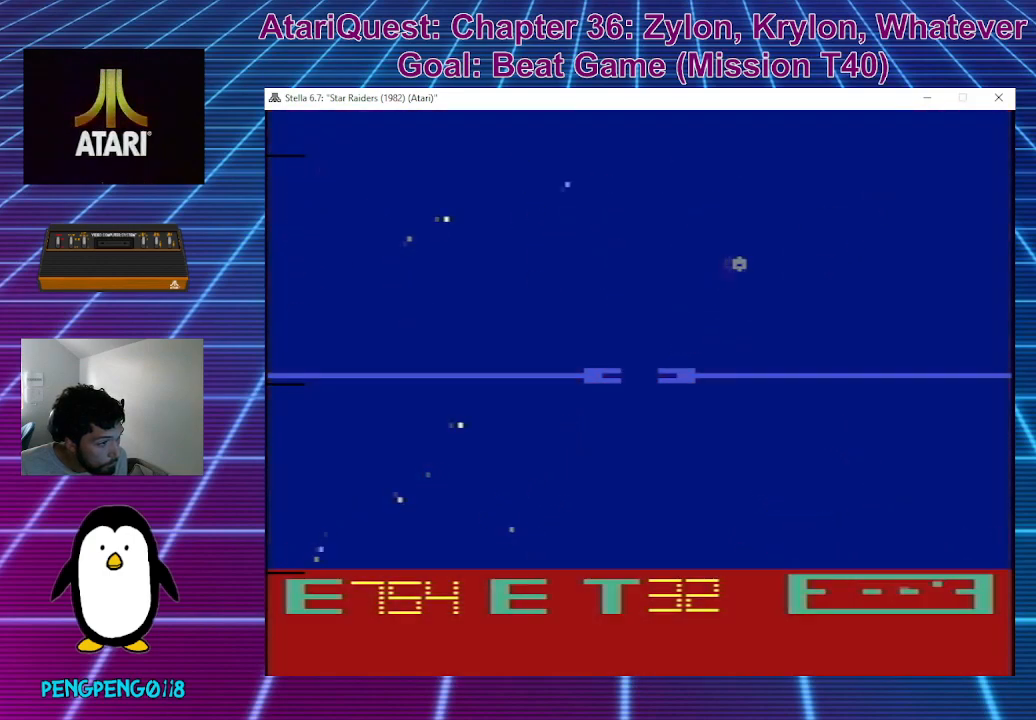
{"buttons": [], "left_stick": "up-left", "events": [[17, "left_stick", "left"], [133, "left_stick", "center"], [383, "left_stick", "up-left"]]}
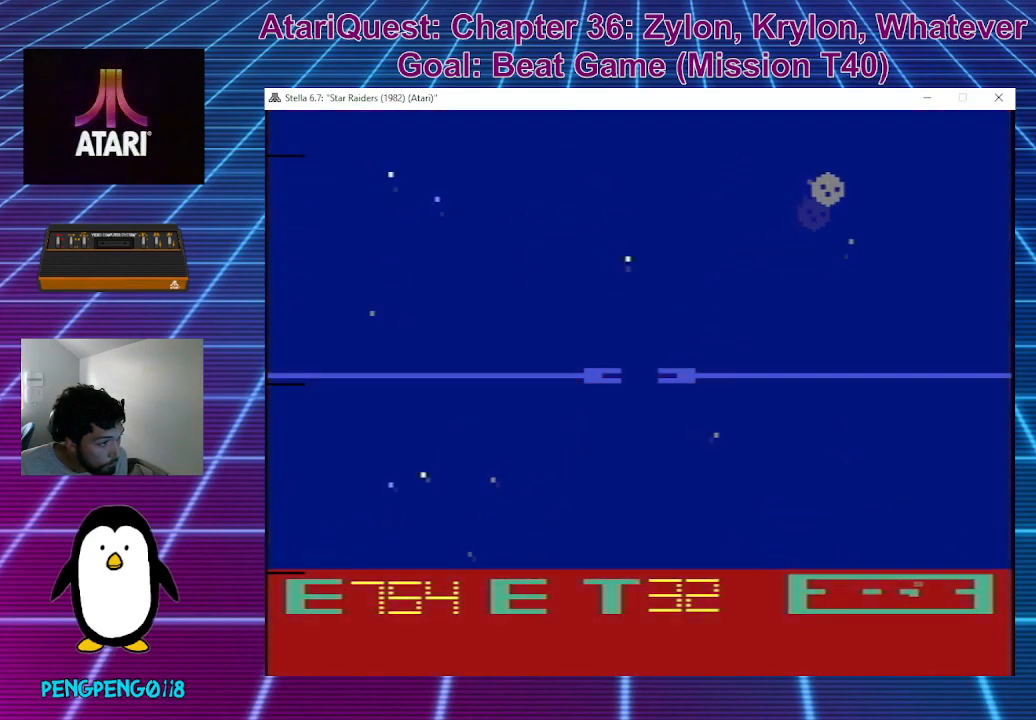
{"buttons": [], "left_stick": "left", "events": [[200, "left_stick", "left"]]}
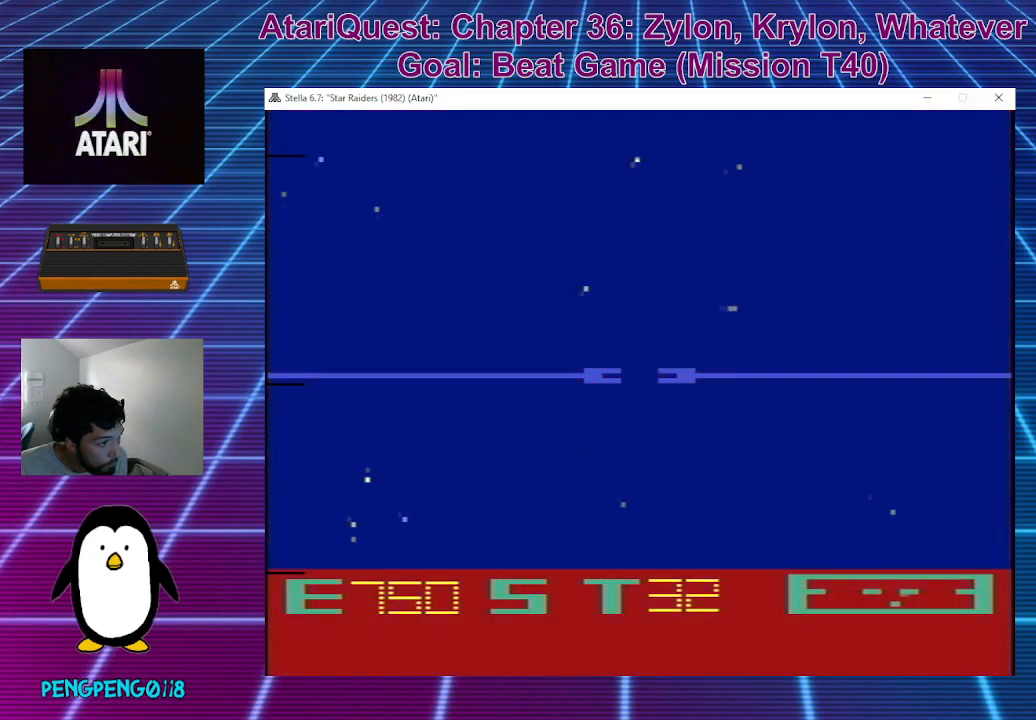
{"buttons": [], "left_stick": "center", "events": [[300, "left_stick", "center"]]}
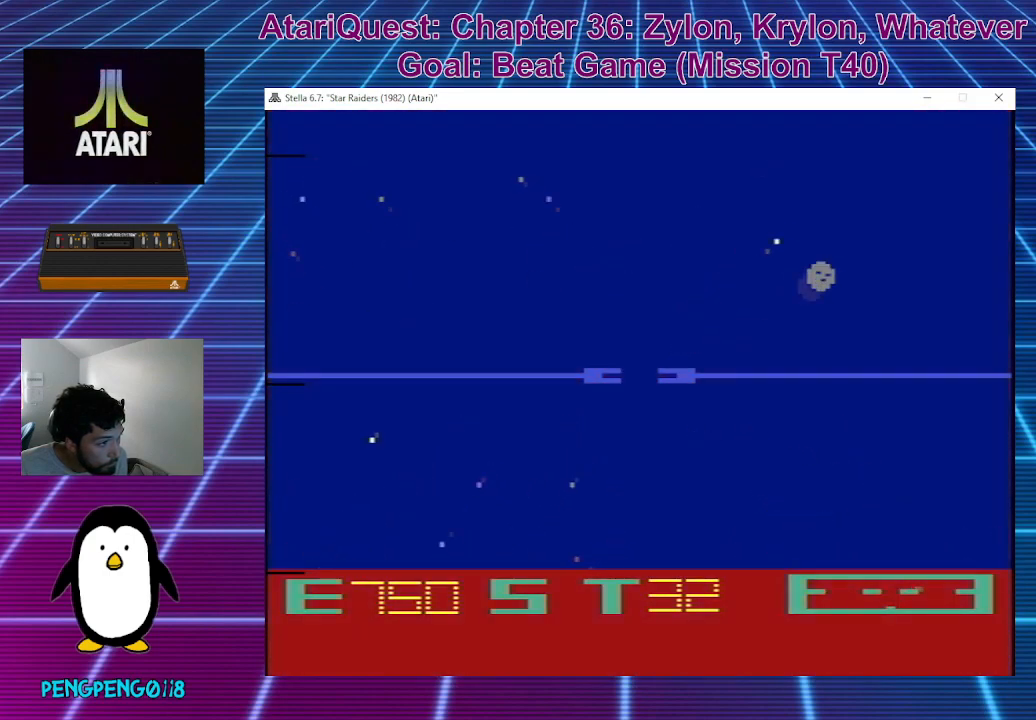
{"buttons": [], "left_stick": "up-left", "events": [[100, "left_stick", "up-left"]]}
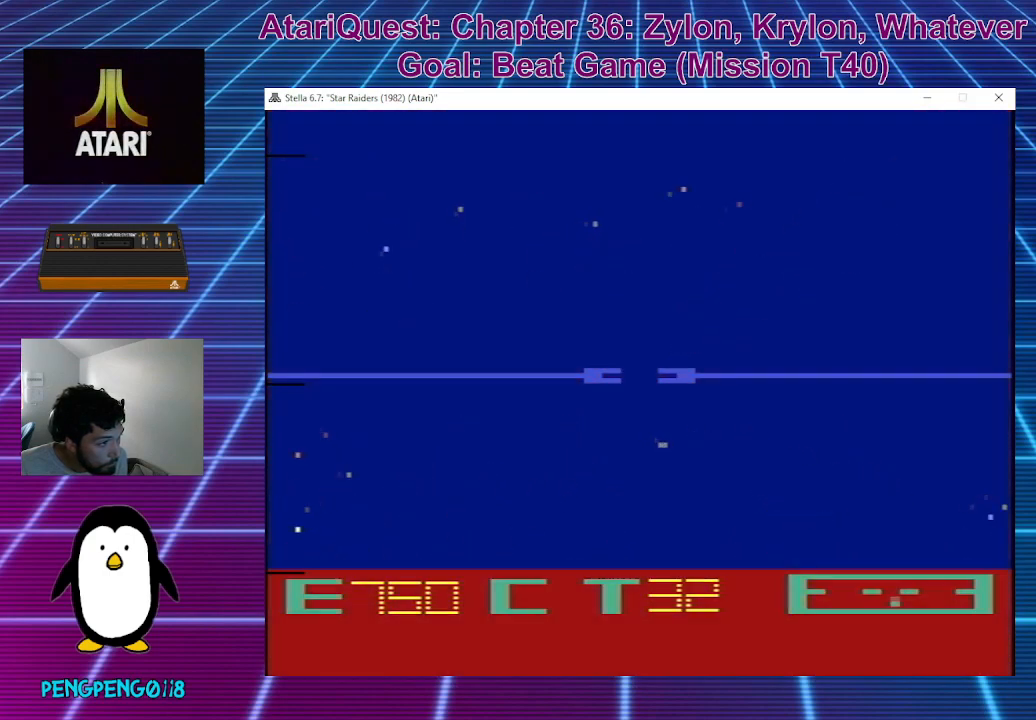
{"buttons": [], "left_stick": "left", "events": [[300, "left_stick", "left"]]}
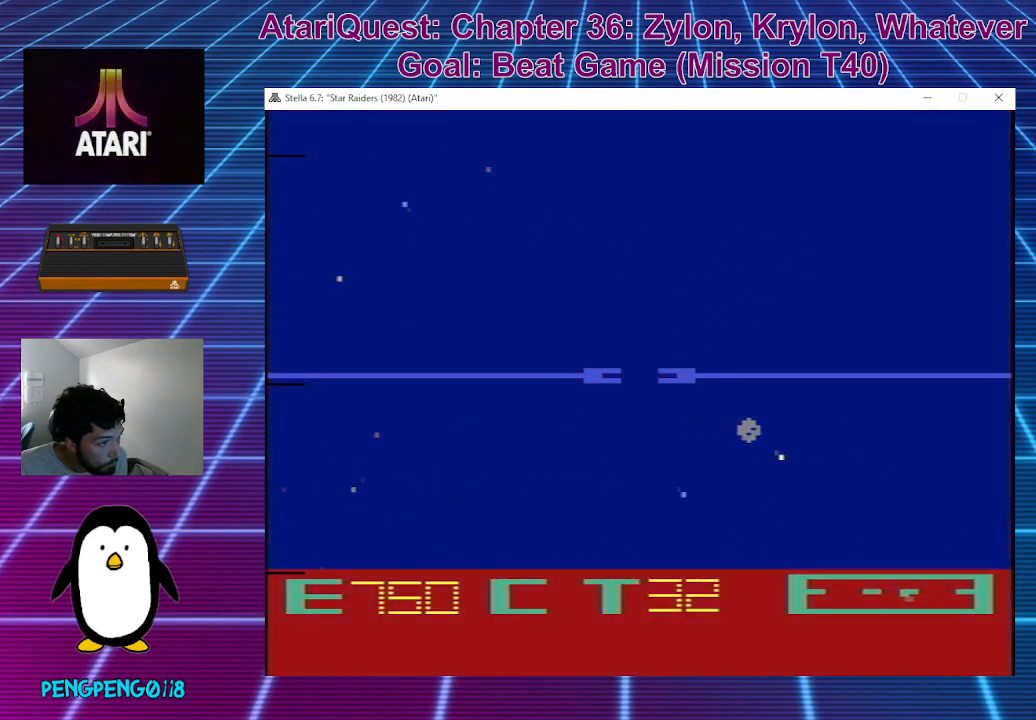
{"buttons": [], "left_stick": "down-left", "events": [[150, "left_stick", "down-left"]]}
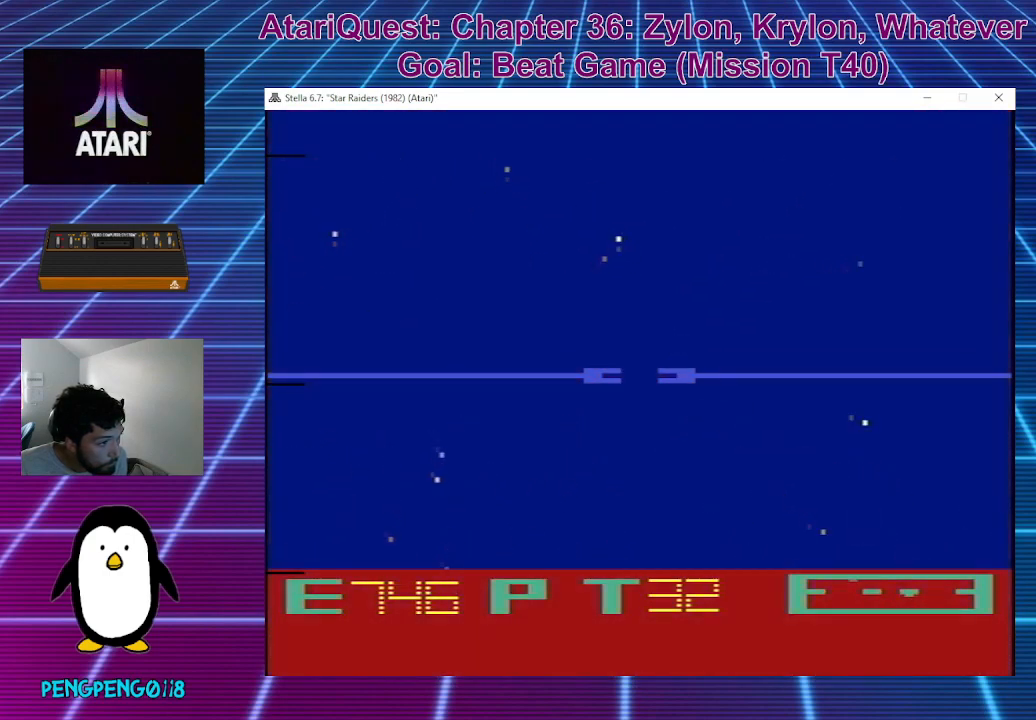
{"buttons": [], "left_stick": "down-left", "events": []}
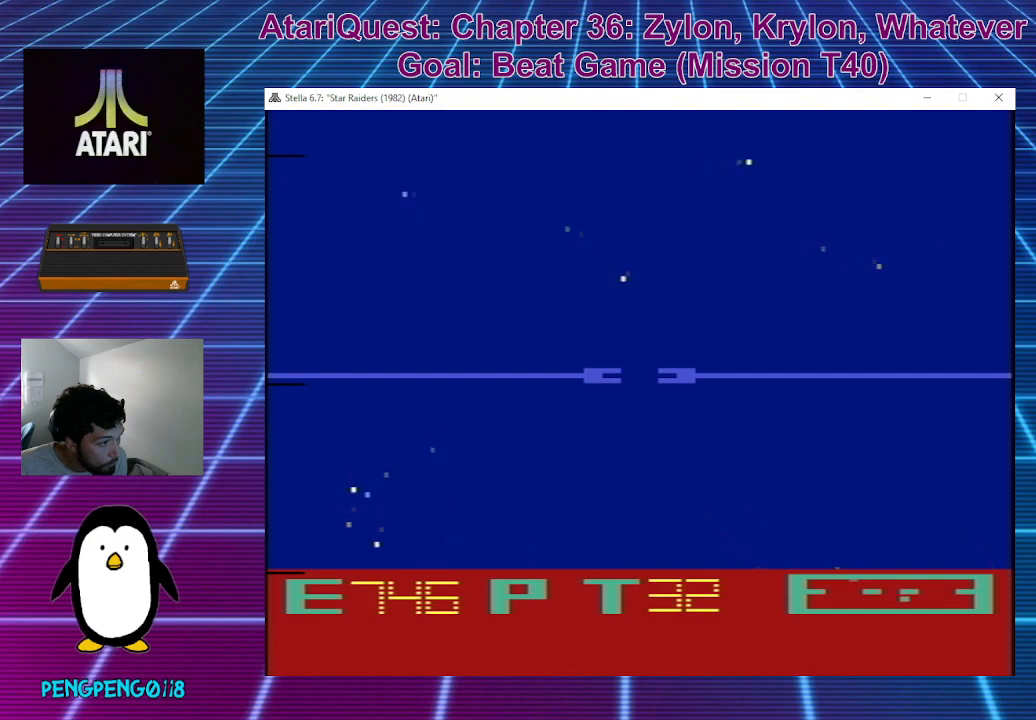
{"buttons": [], "left_stick": "down-left", "events": []}
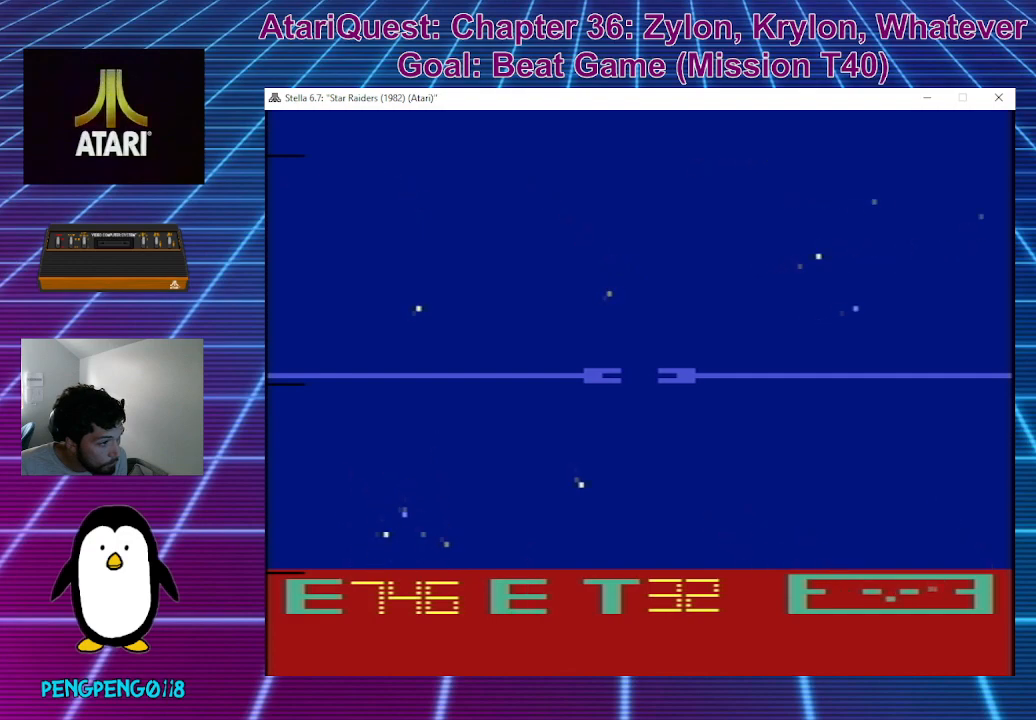
{"buttons": [], "left_stick": "down", "events": [[133, "left_stick", "center"], [433, "left_stick", "down"]]}
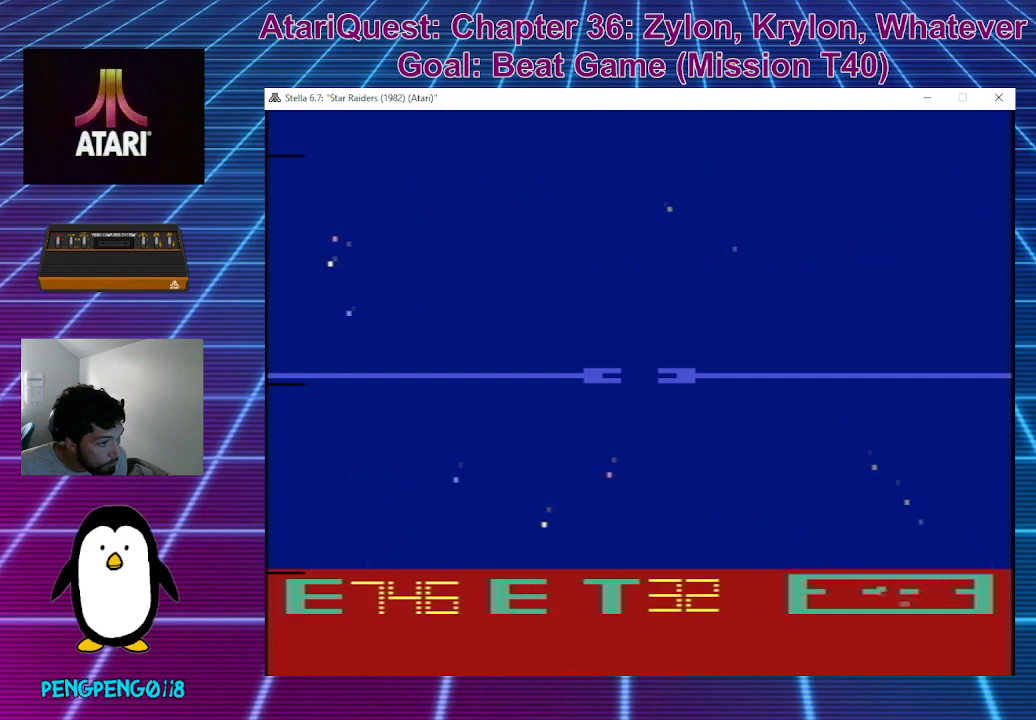
{"buttons": [], "left_stick": "left", "events": [[233, "left_stick", "center"], [367, "left_stick", "left"]]}
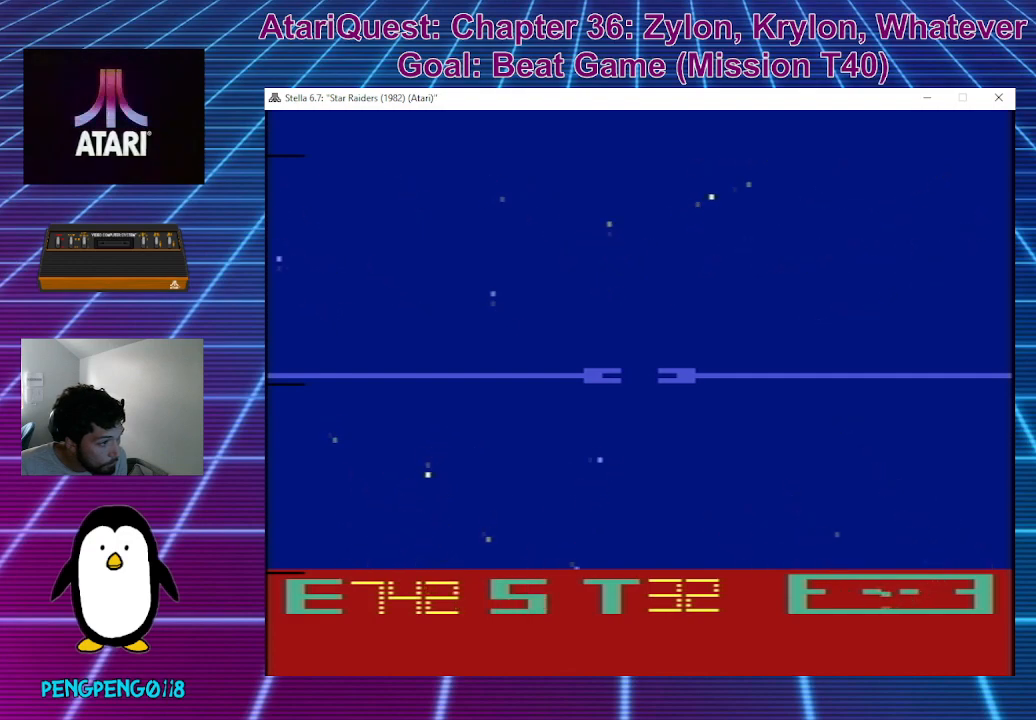
{"buttons": [], "left_stick": "down", "events": [[300, "left_stick", "down"]]}
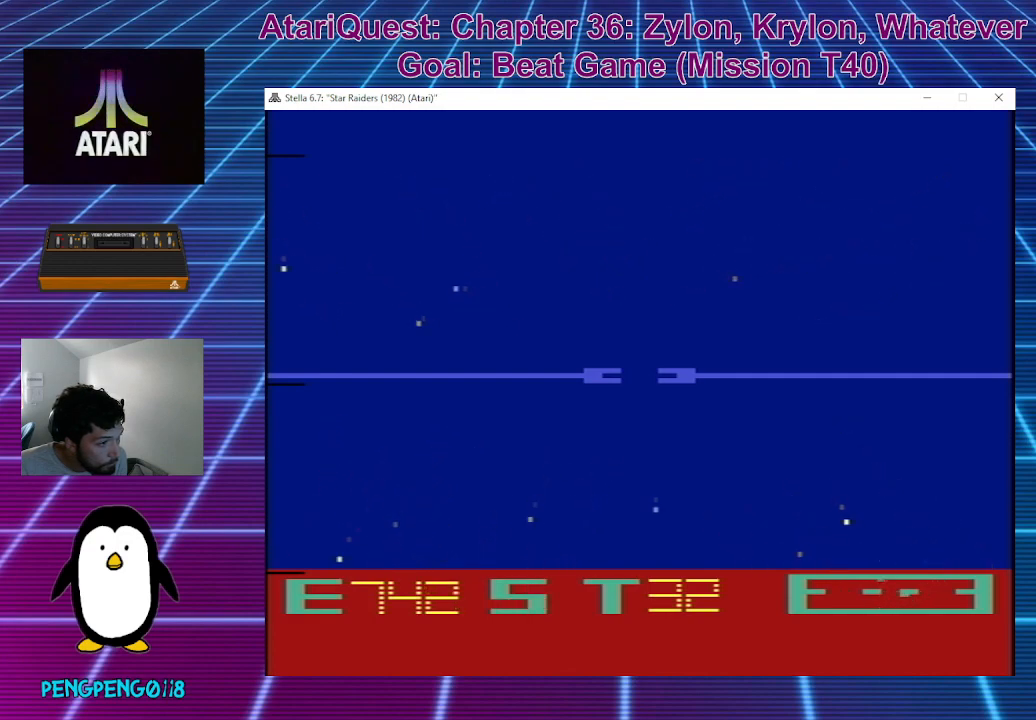
{"buttons": [], "left_stick": "up-right", "events": [[283, "left_stick", "center"], [367, "left_stick", "up-right"]]}
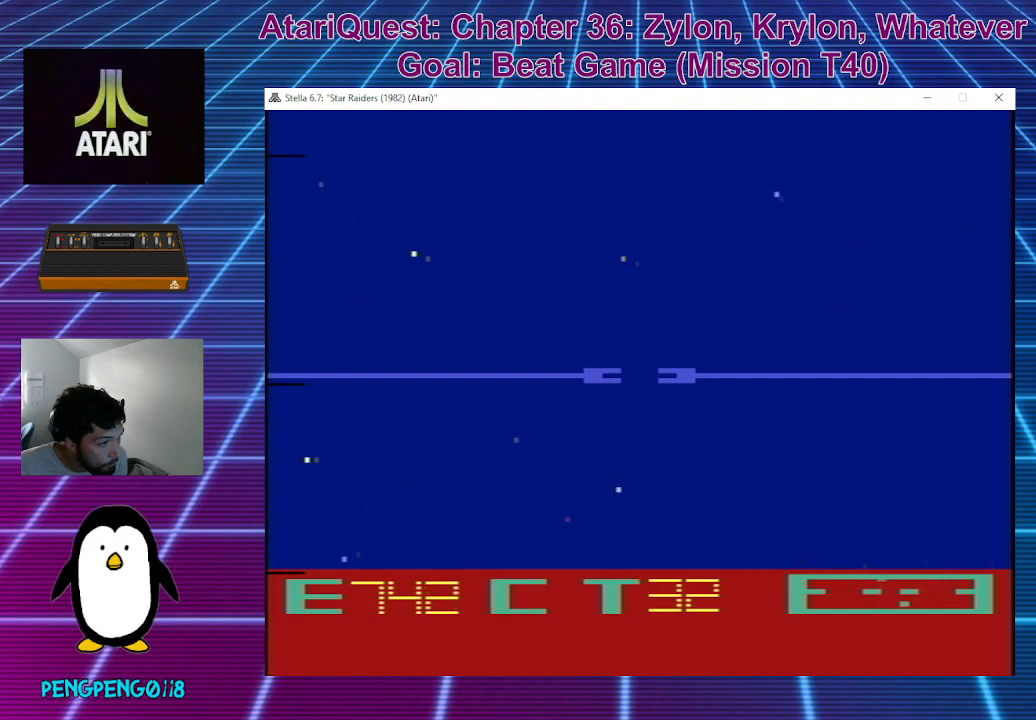
{"buttons": [], "left_stick": "up-right", "events": []}